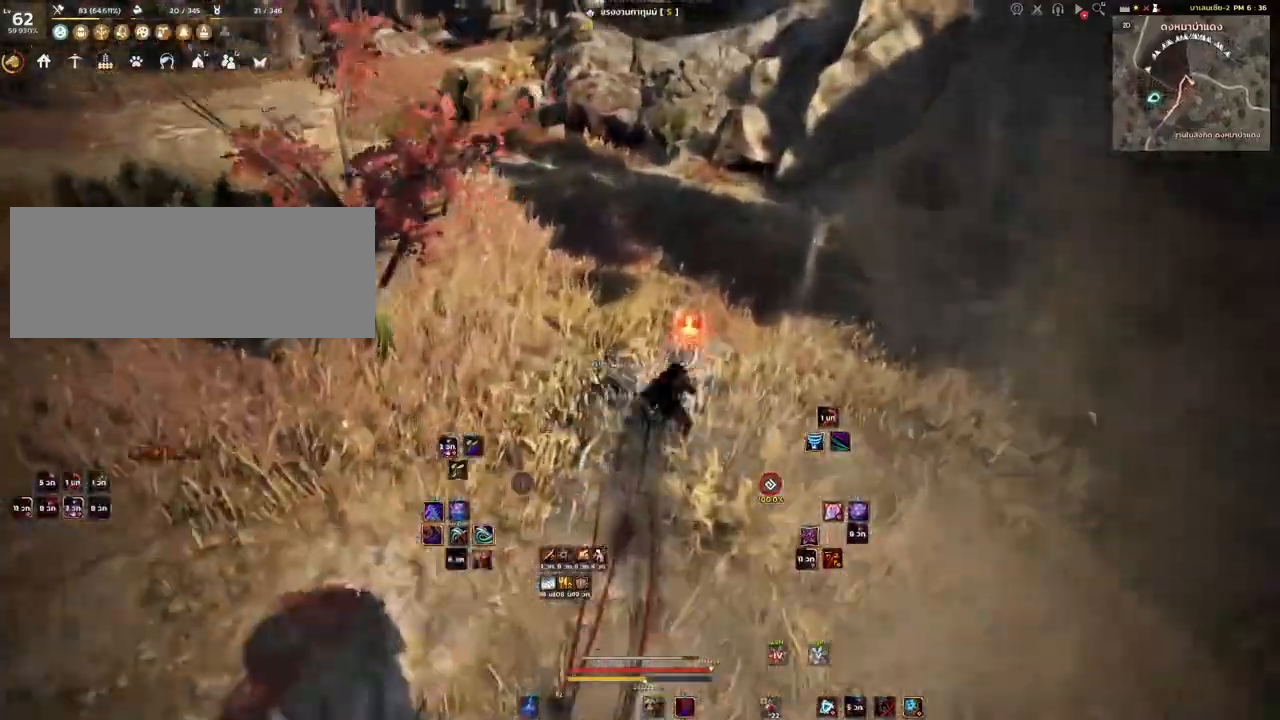
Gameplay with keyboard and mouse; each line is a JSON object with the keys and mouse buttons held at the frame after it. "events" lists presses ("down") and releases ("up") of "a", "d", "e", "f4", "q", "s", "shift", "space", "w", "mouse_left", "mouse_right", "mouse_mb4" and "mouse_mb5" between this image and that frame as [ms after this image, input, new state], when the widget could be followed in between. "mouse_left", "mouse_right", "mouse_mb4", "mouse_mb5" = the "left", "right", "mb4", "mb5" buttons of the "mouse" list. No other keys are recorded. Mouse movement is not recorded.
{"keys": ["w"], "mouse": [], "events": [[50, "mouse_right", "up"], [217, "mouse_right", "down"], [417, "mouse_right", "up"]]}
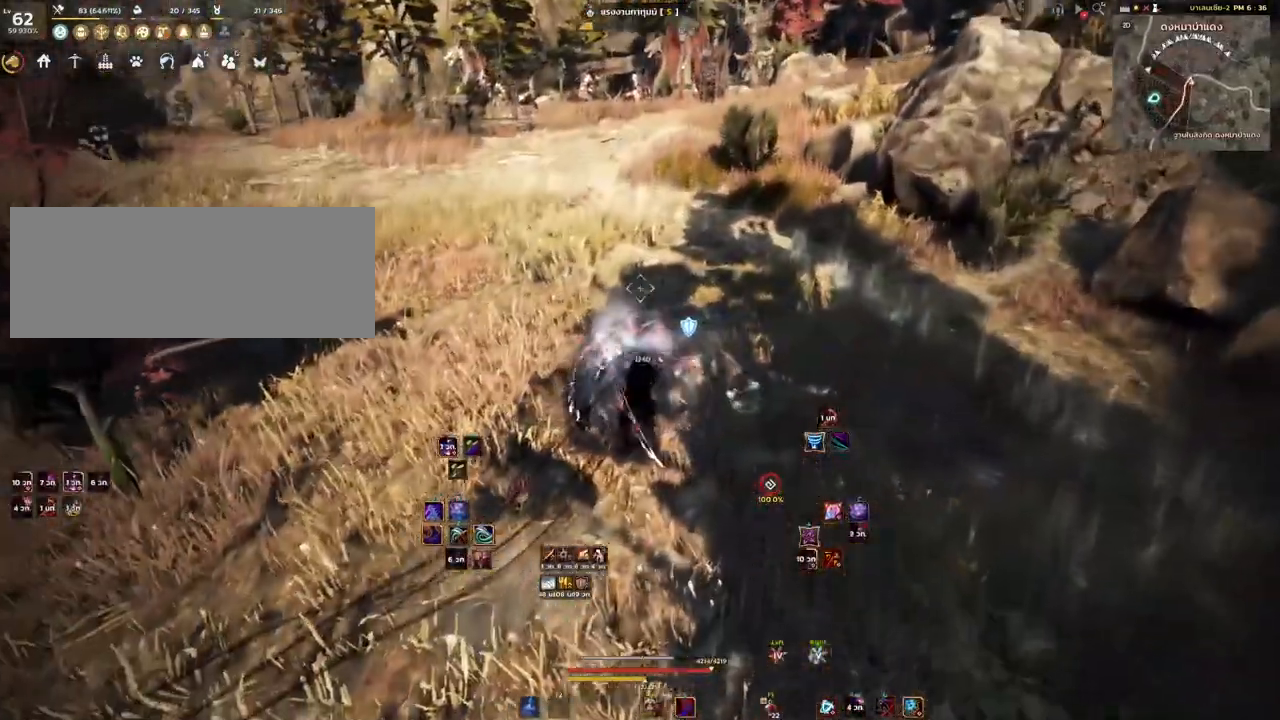
{"keys": [], "mouse": [], "events": [[33, "shift", "down"], [233, "shift", "up"], [233, "w", "up"]]}
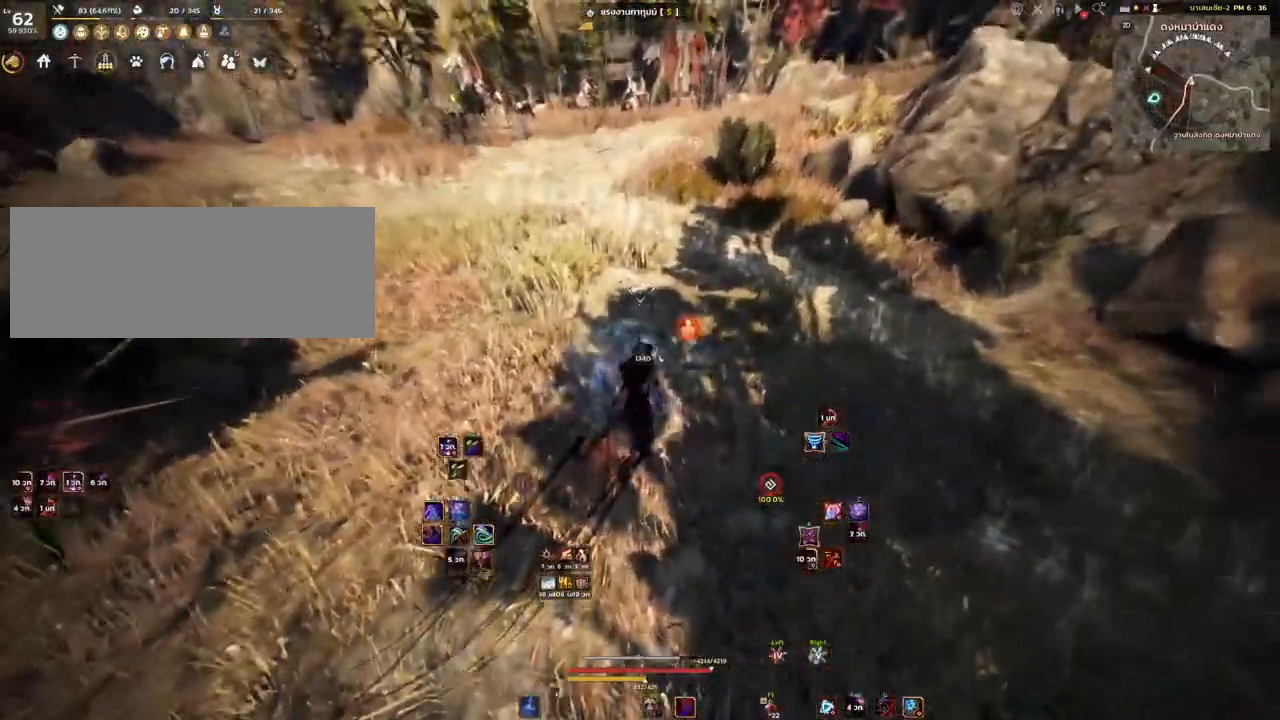
{"keys": ["q", "w"], "mouse": [], "events": [[333, "w", "down"], [433, "q", "down"]]}
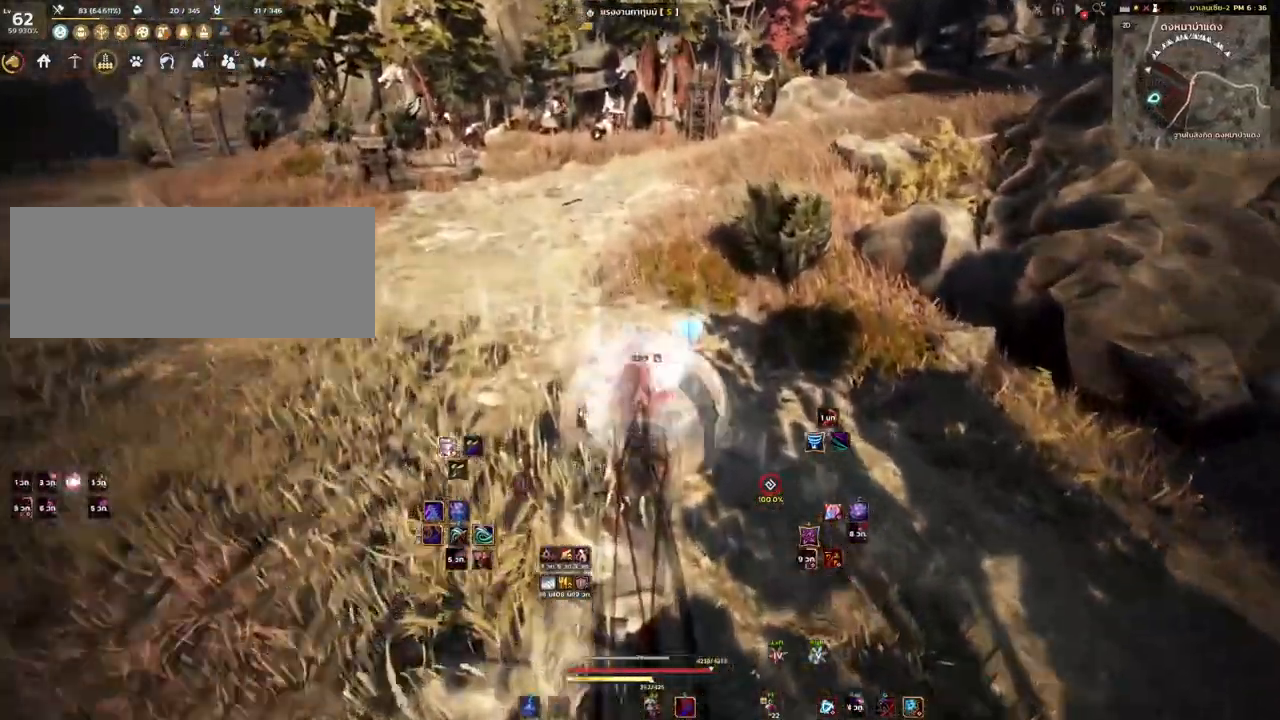
{"keys": ["w"], "mouse": [], "events": [[67, "q", "up"]]}
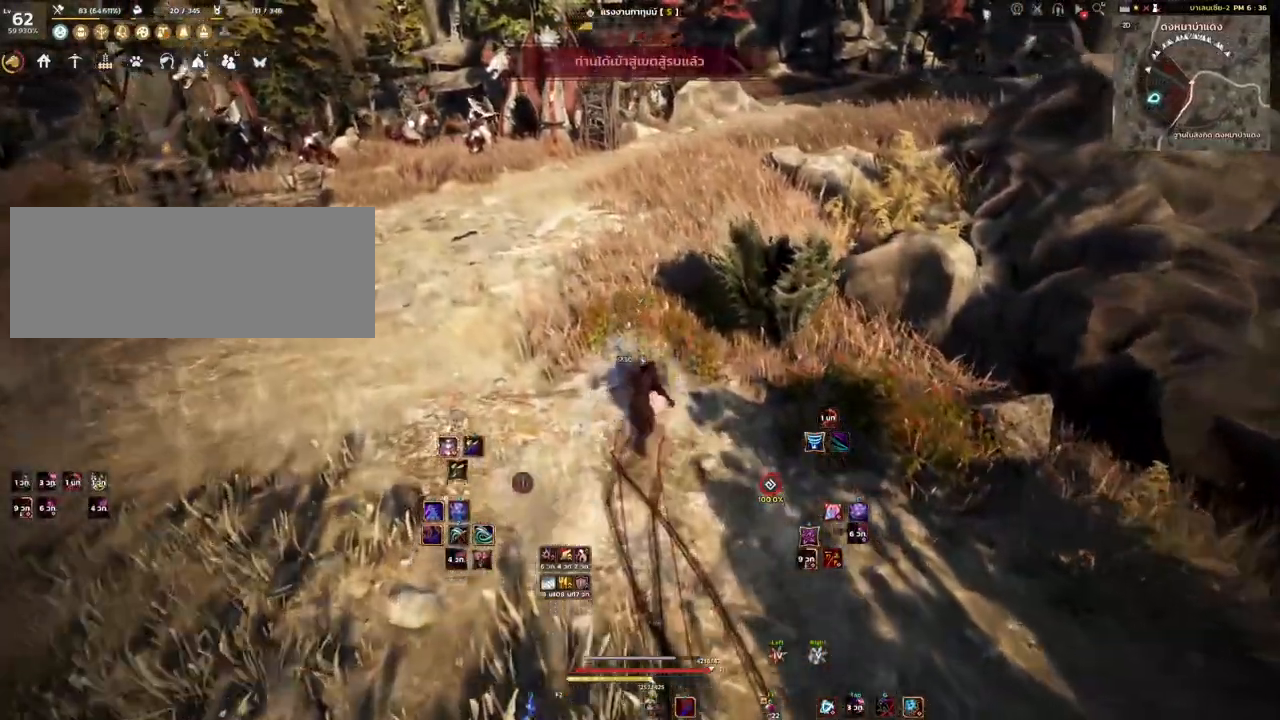
{"keys": ["shift", "w"], "mouse": ["left"], "events": [[83, "mouse_mb4", "down"], [200, "mouse_mb4", "up"], [367, "shift", "down"], [467, "mouse_left", "down"]]}
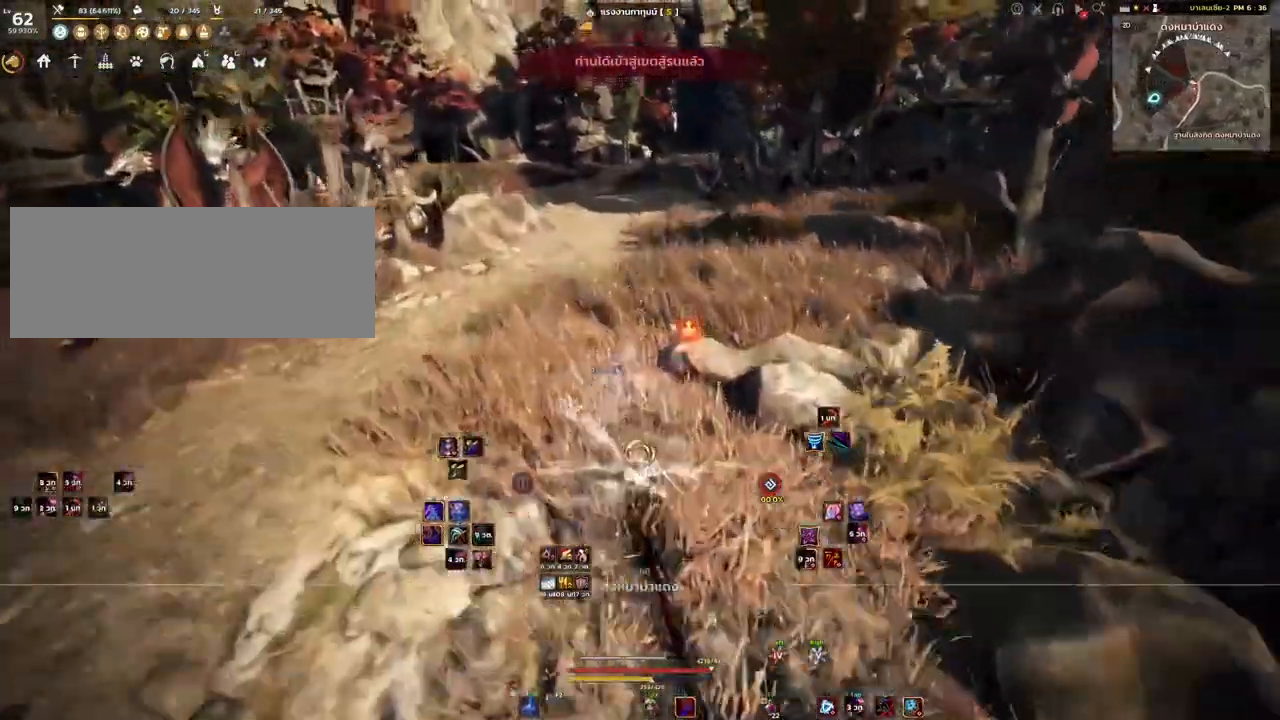
{"keys": [], "mouse": [], "events": [[133, "mouse_left", "up"], [183, "w", "up"], [200, "shift", "up"], [300, "s", "down"], [317, "e", "down"], [450, "s", "up"], [483, "e", "up"]]}
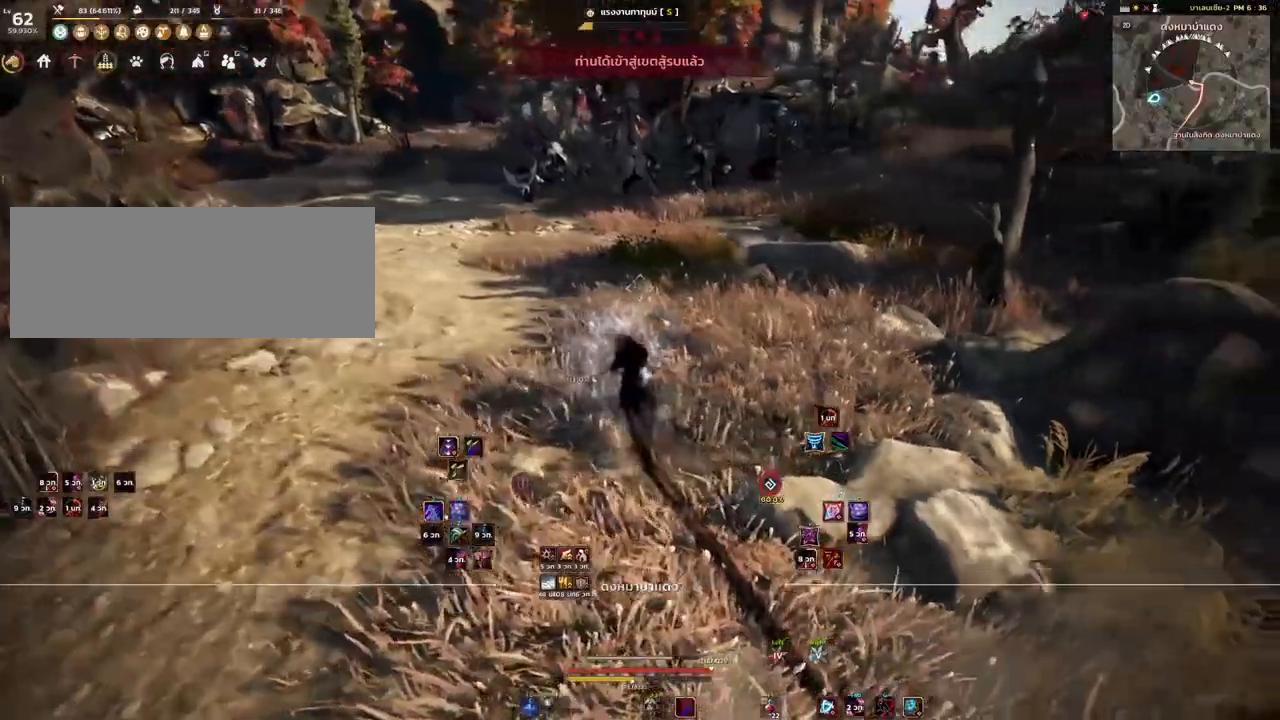
{"keys": ["w"], "mouse": [], "events": [[100, "w", "down"], [217, "mouse_mb4", "down"], [433, "mouse_mb4", "up"]]}
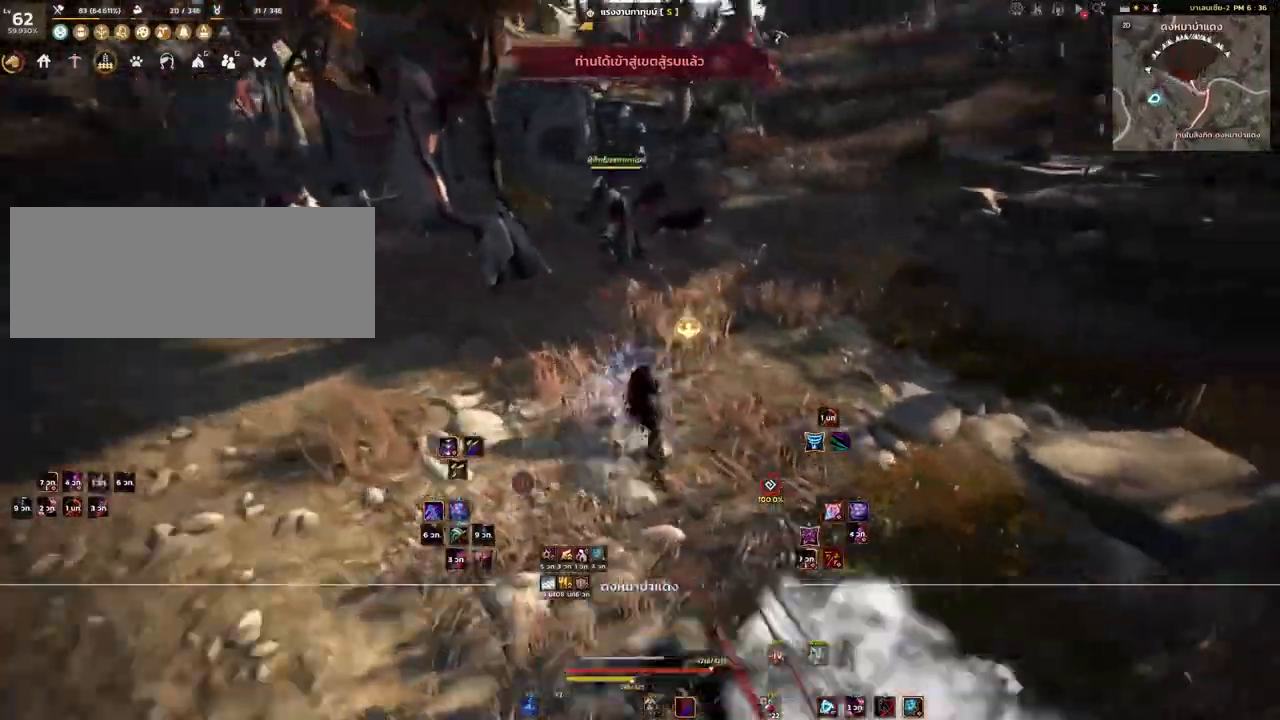
{"keys": ["w"], "mouse": [], "events": []}
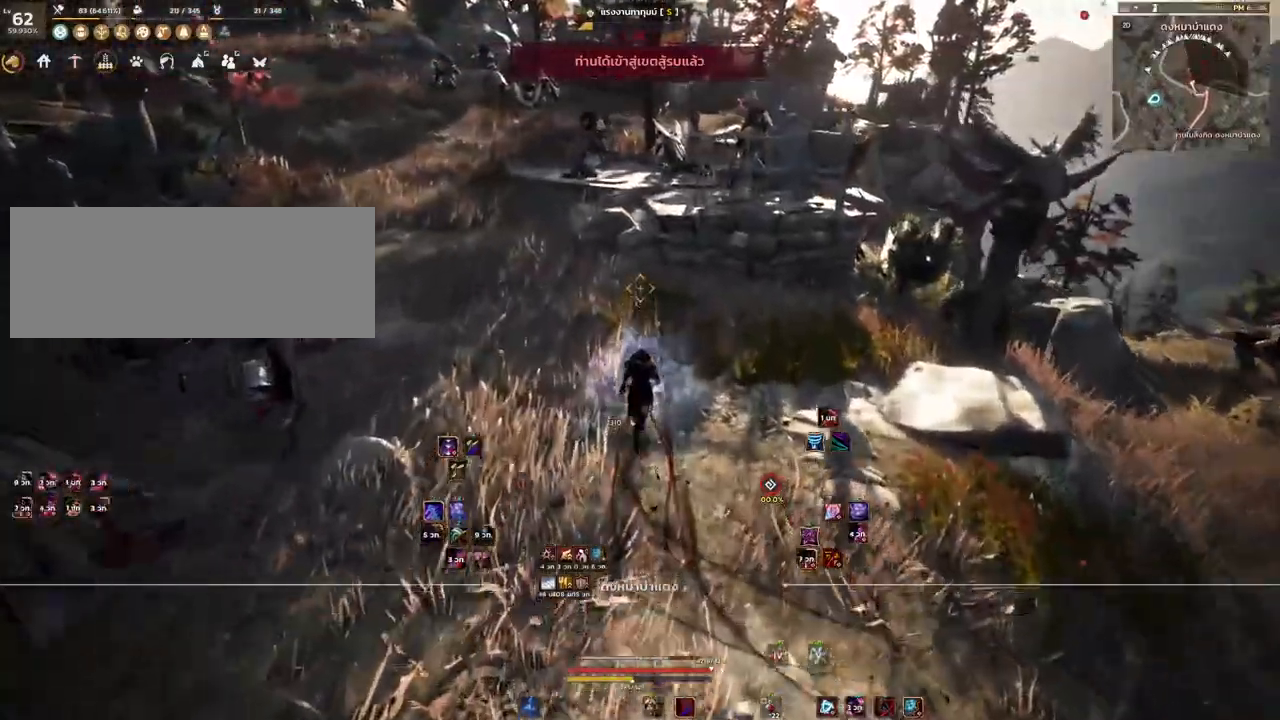
{"keys": ["w"], "mouse": [], "events": []}
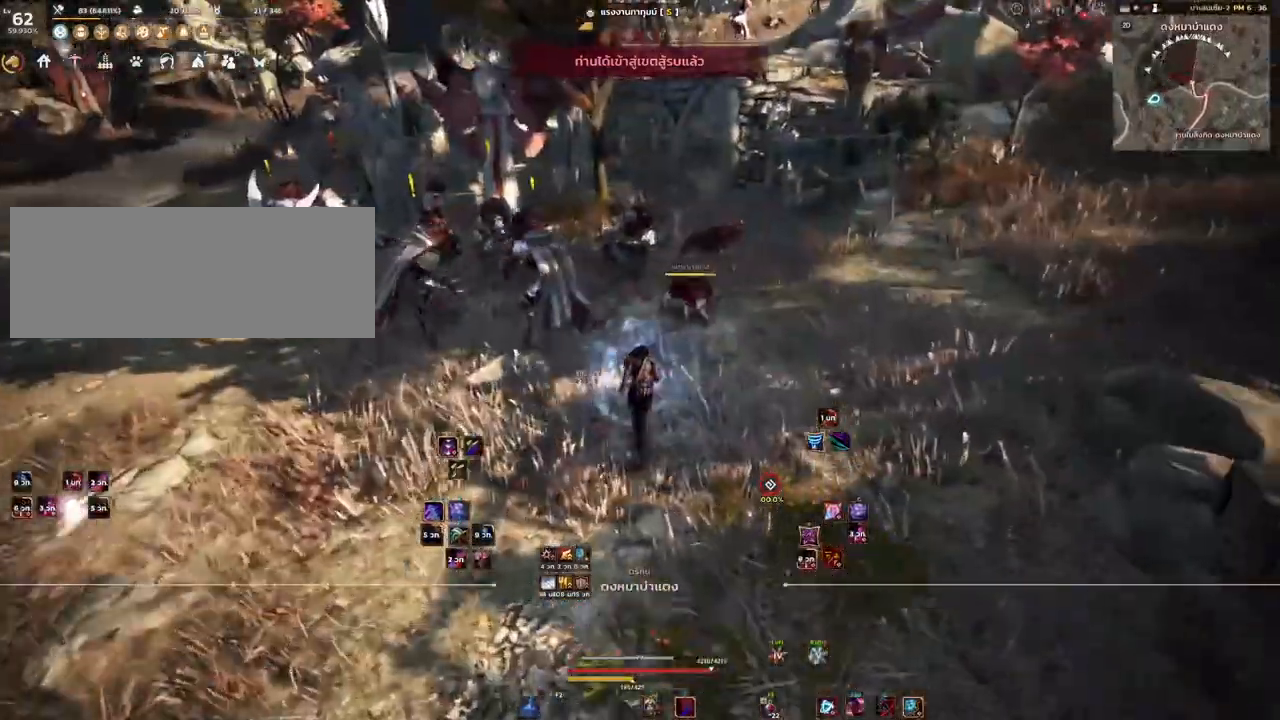
{"keys": ["a", "w"], "mouse": [], "events": [[283, "a", "down"]]}
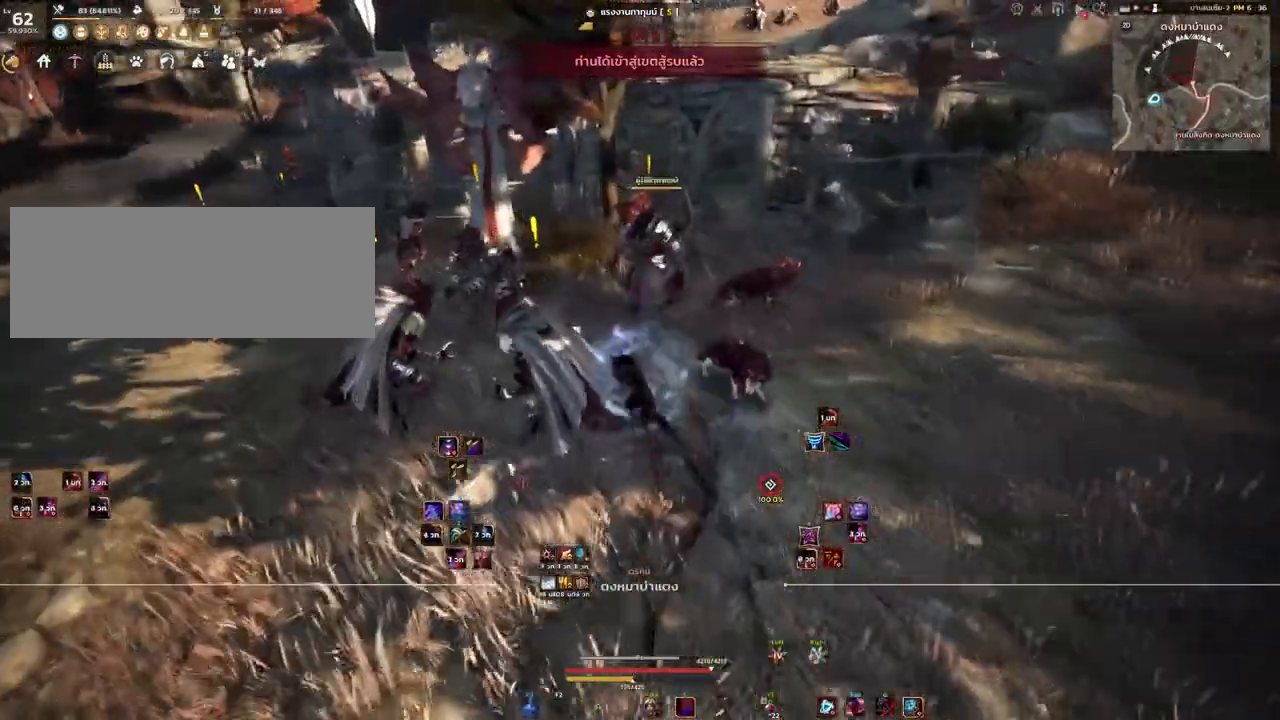
{"keys": ["a", "w"], "mouse": [], "events": [[100, "a", "up"], [400, "a", "down"]]}
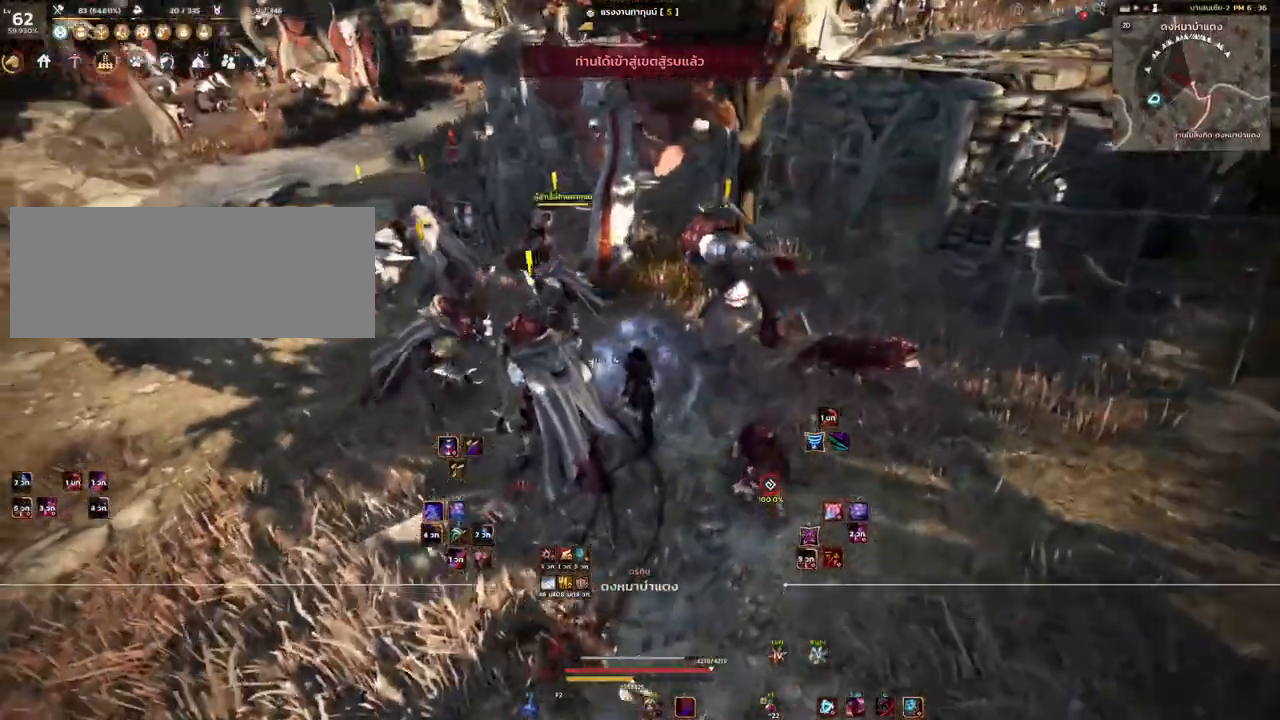
{"keys": ["a", "w"], "mouse": [], "events": []}
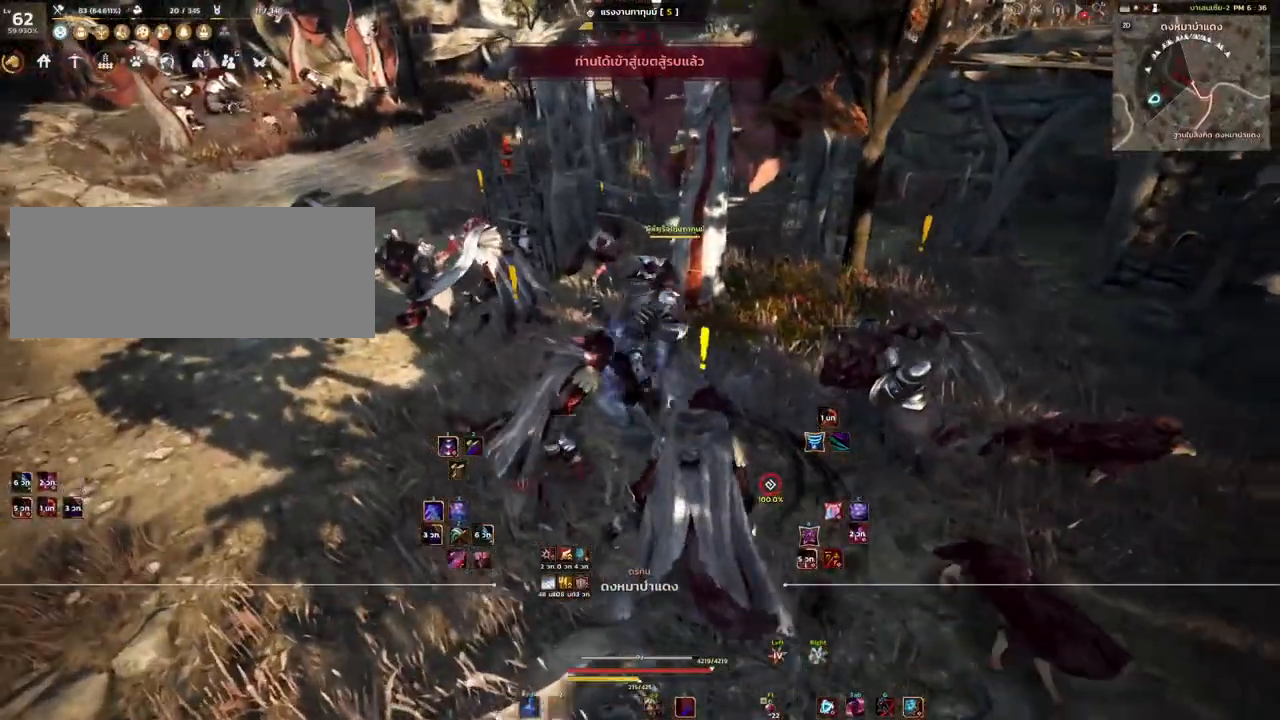
{"keys": [], "mouse": [], "events": [[50, "a", "up"], [50, "w", "up"]]}
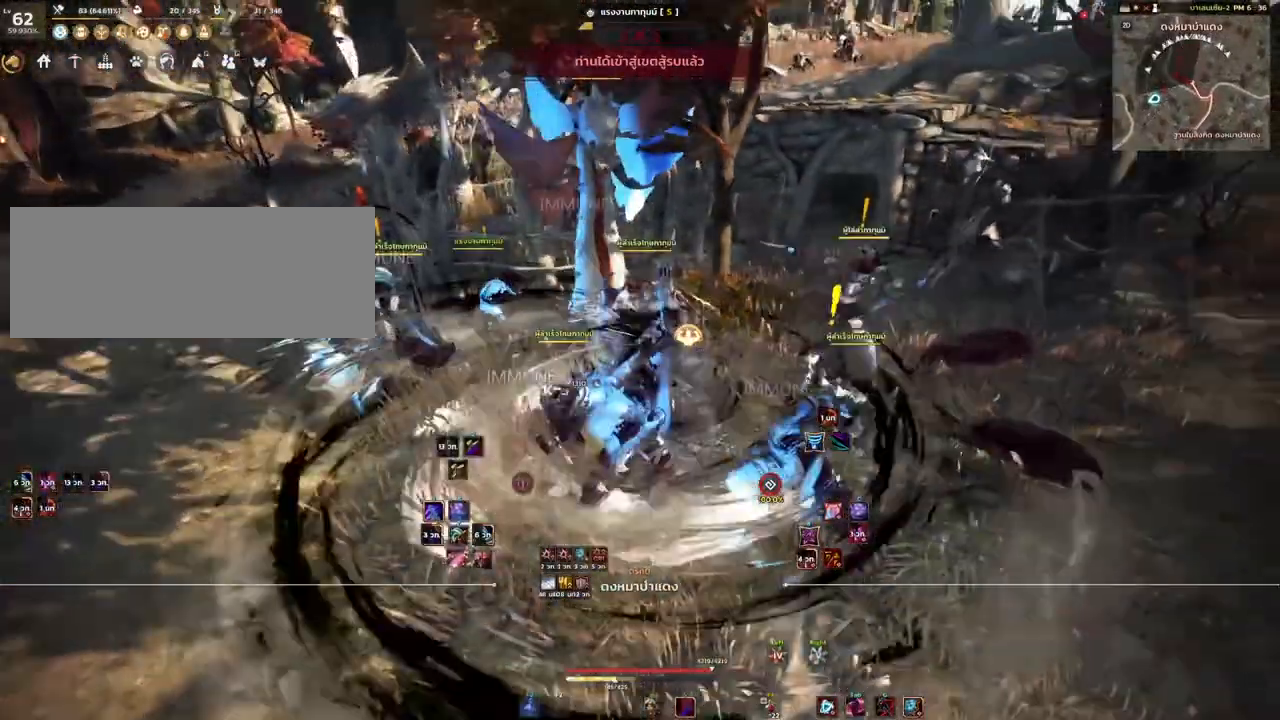
{"keys": [], "mouse": [], "events": []}
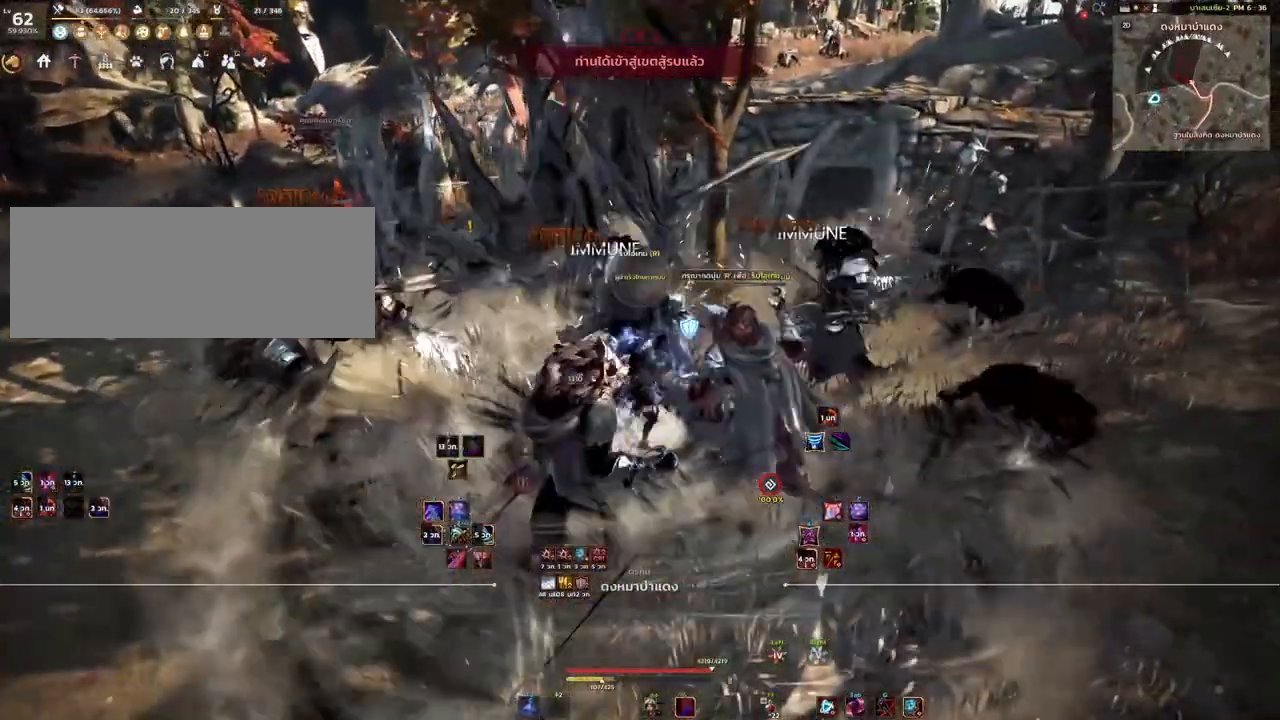
{"keys": [], "mouse": [], "events": []}
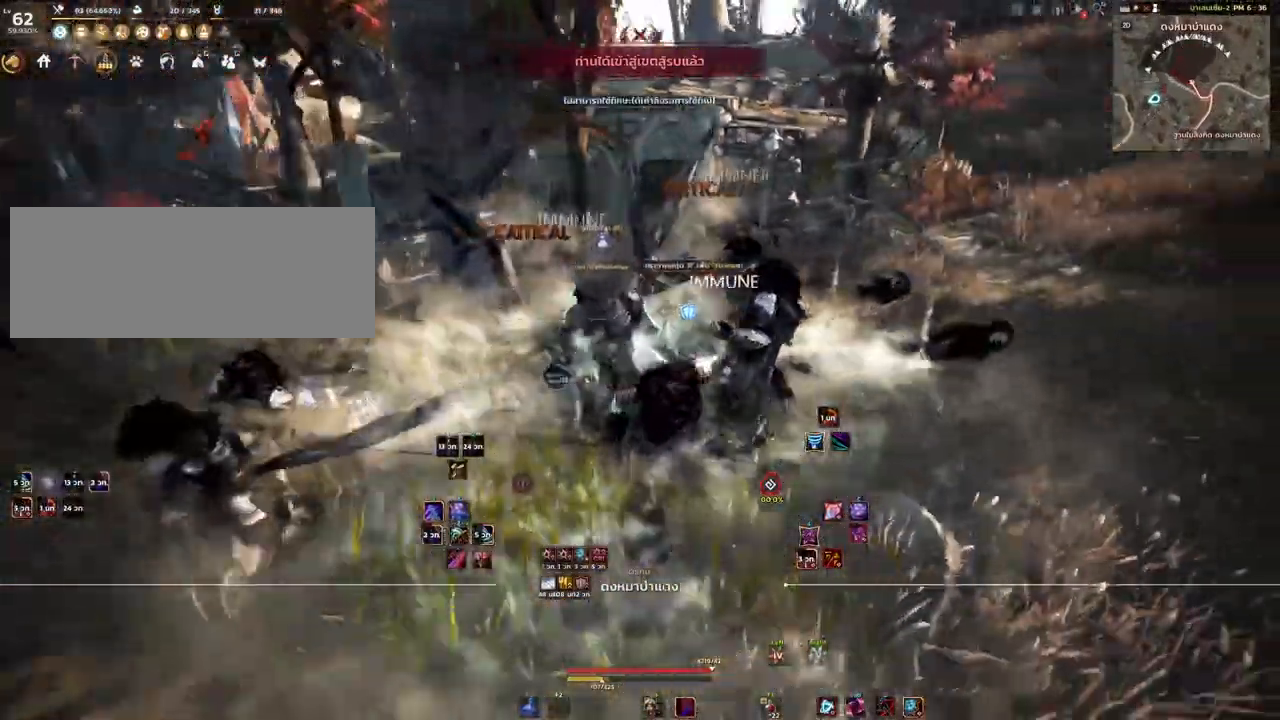
{"keys": ["w"], "mouse": [], "events": [[217, "w", "down"], [367, "mouse_mb4", "down"], [483, "mouse_mb4", "up"]]}
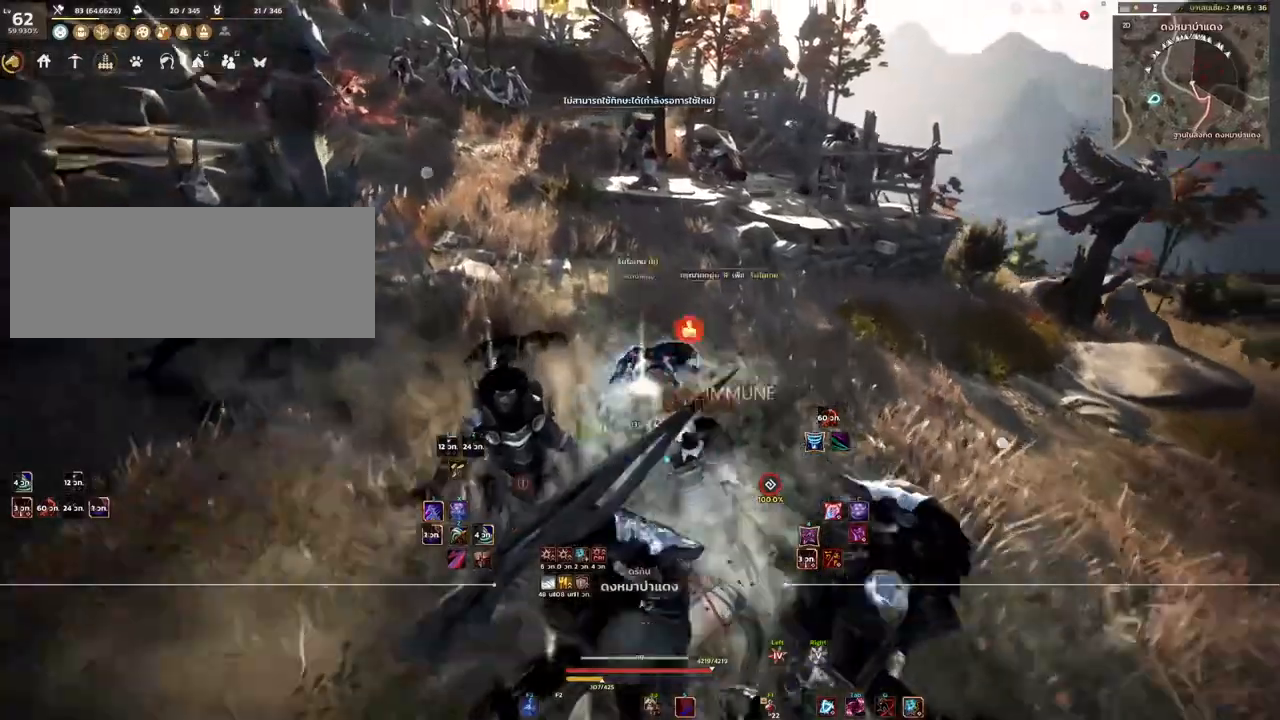
{"keys": ["w"], "mouse": [], "events": []}
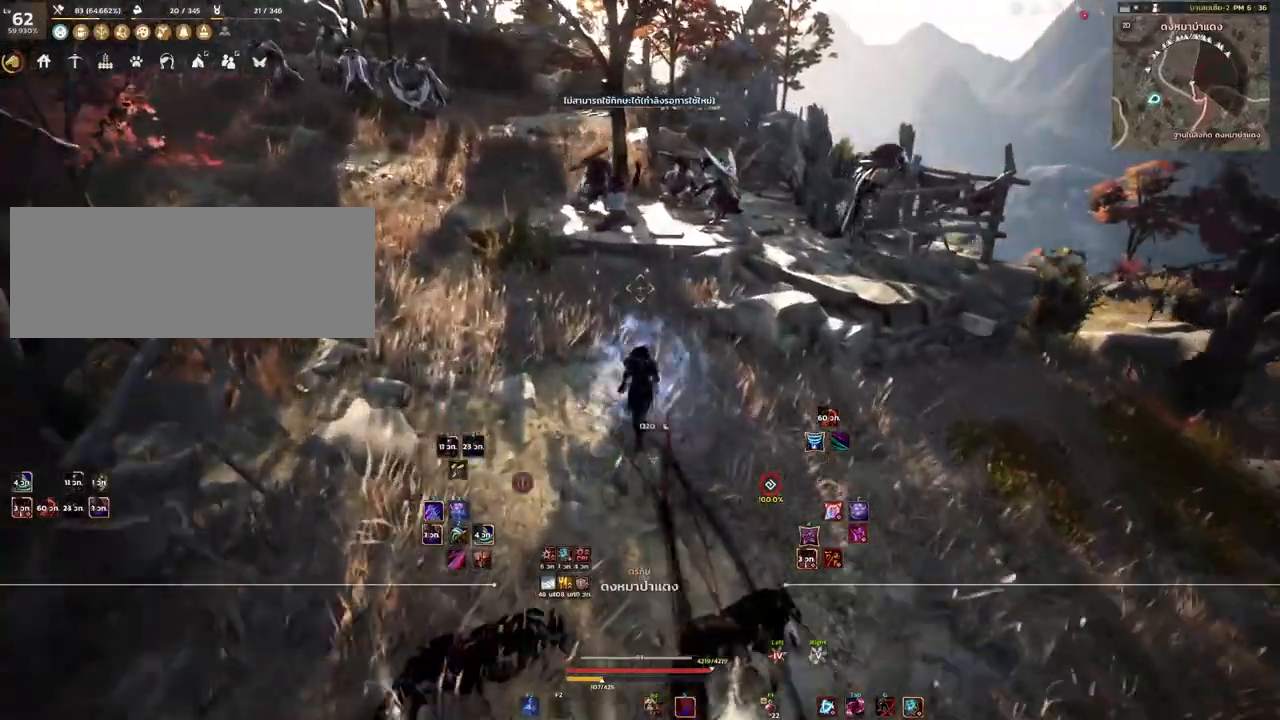
{"keys": ["w"], "mouse": [], "events": []}
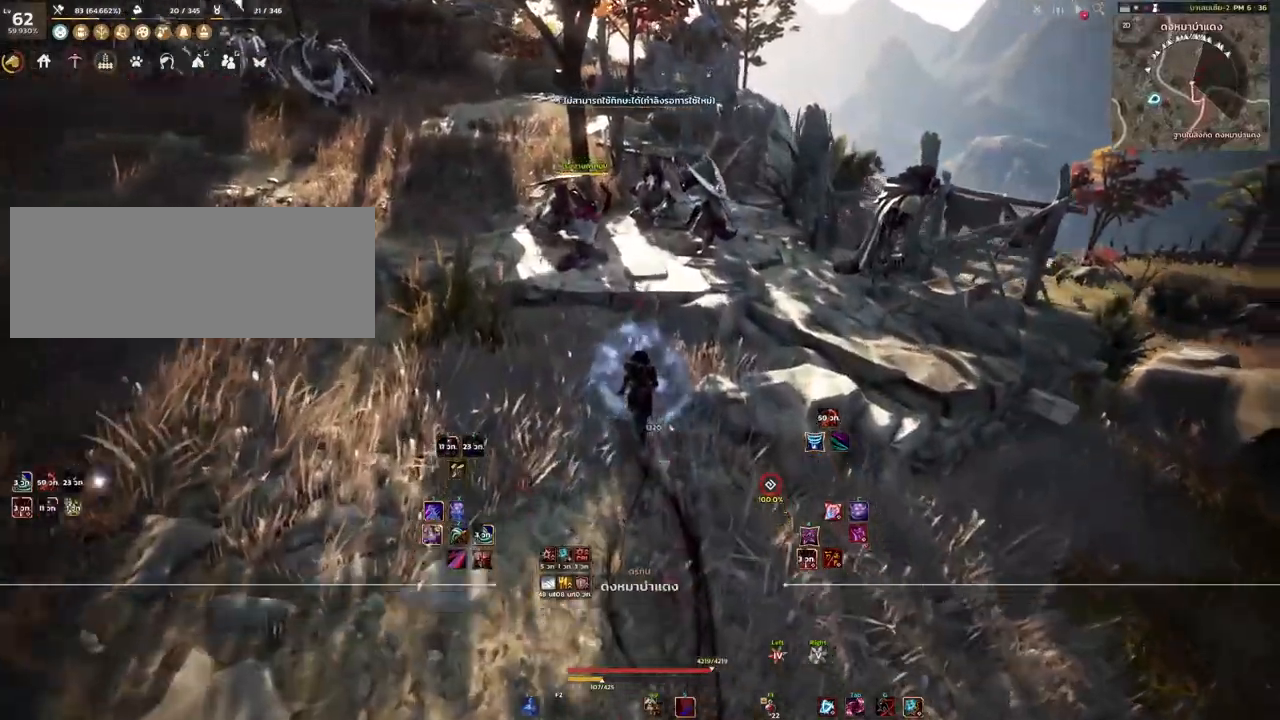
{"keys": ["w"], "mouse": [], "events": []}
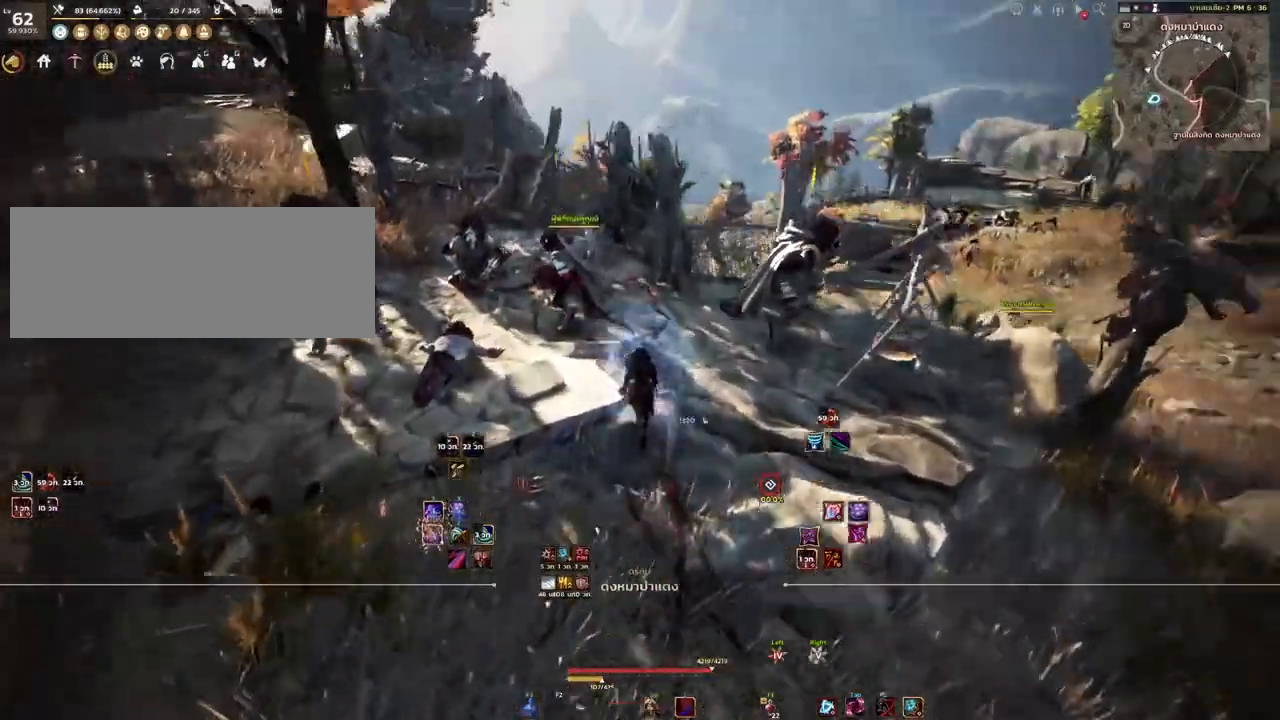
{"keys": ["e", "shift"], "mouse": [], "events": [[367, "shift", "down"], [367, "w", "up"], [450, "e", "down"]]}
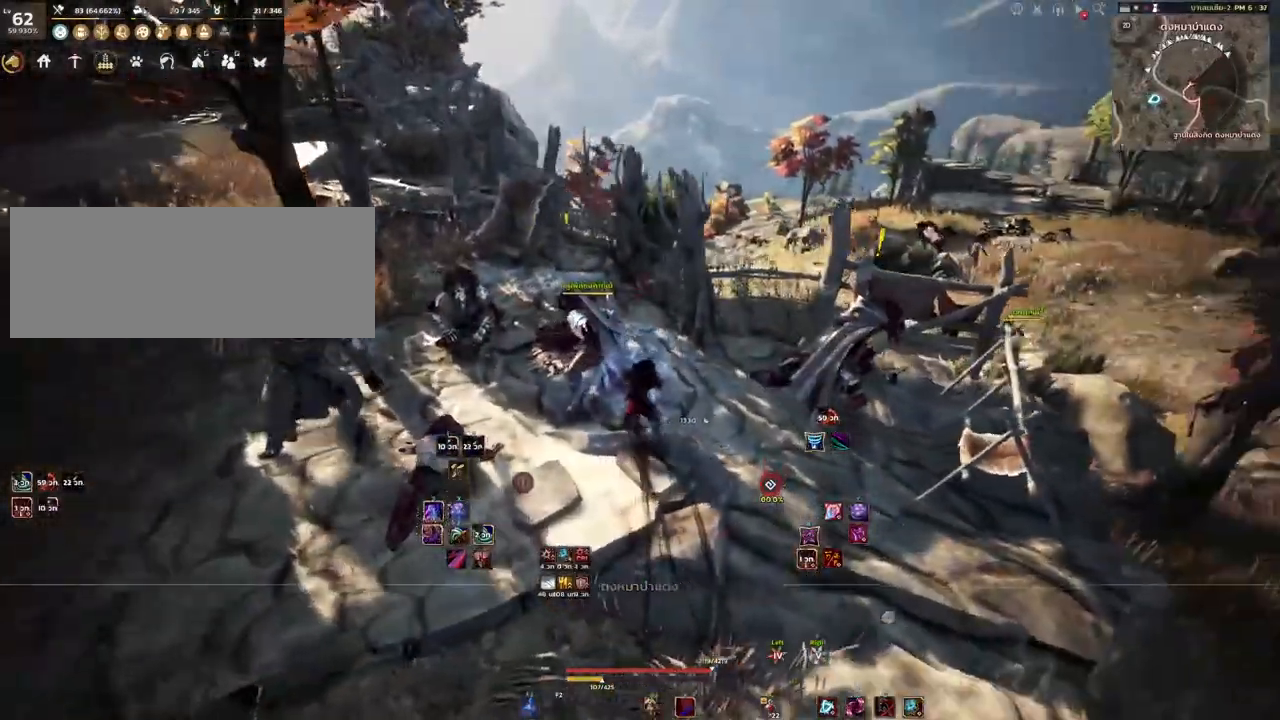
{"keys": [], "mouse": [], "events": [[50, "e", "up"], [117, "e", "down"], [200, "e", "up"], [200, "shift", "up"]]}
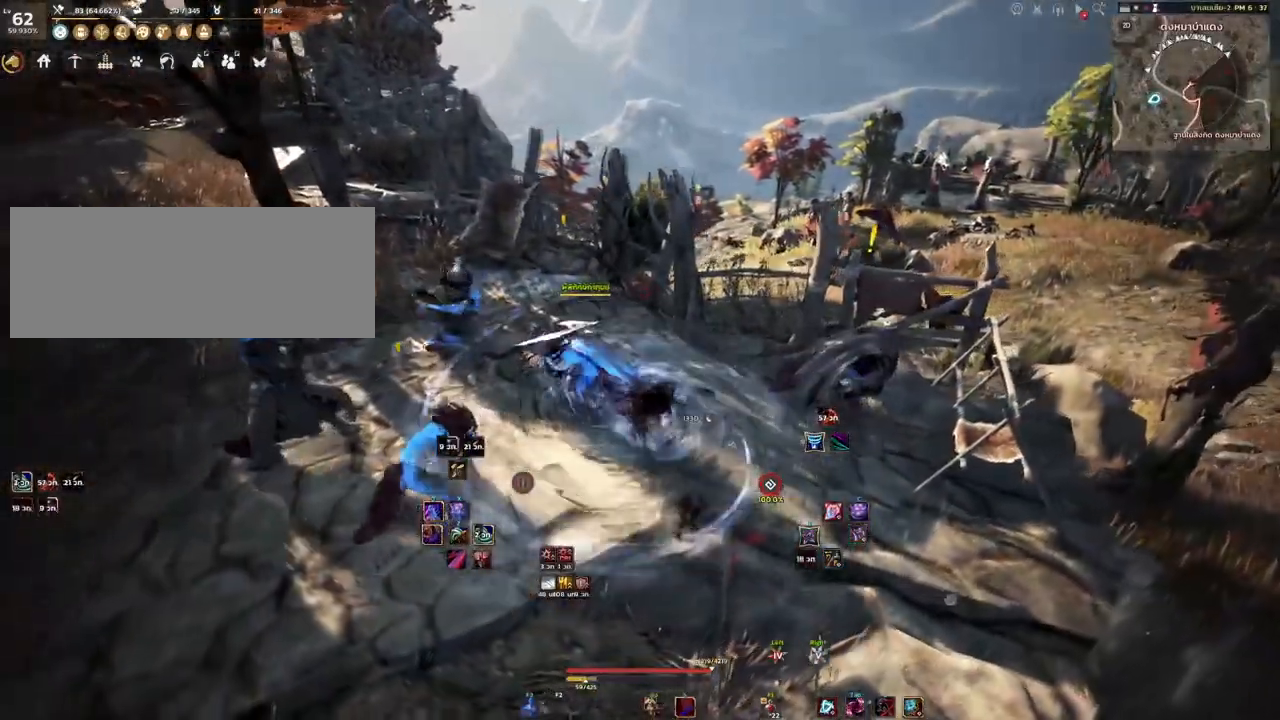
{"keys": [], "mouse": [], "events": []}
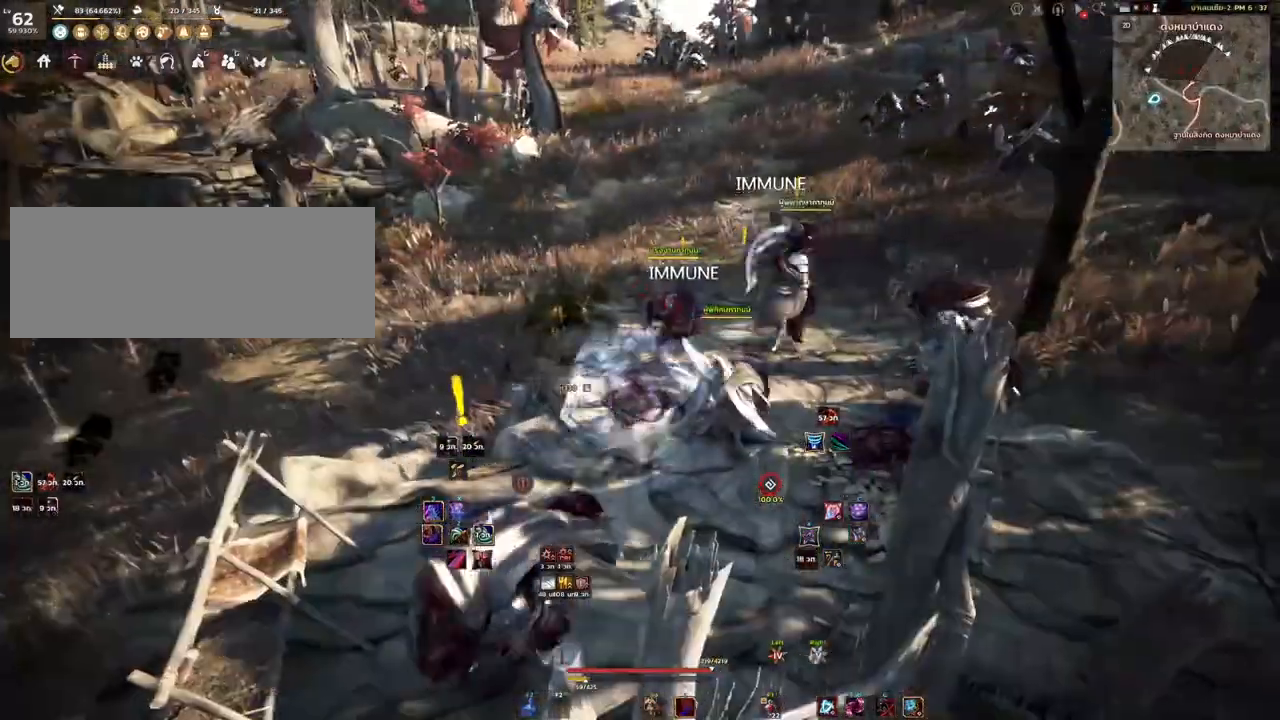
{"keys": [], "mouse": [], "events": []}
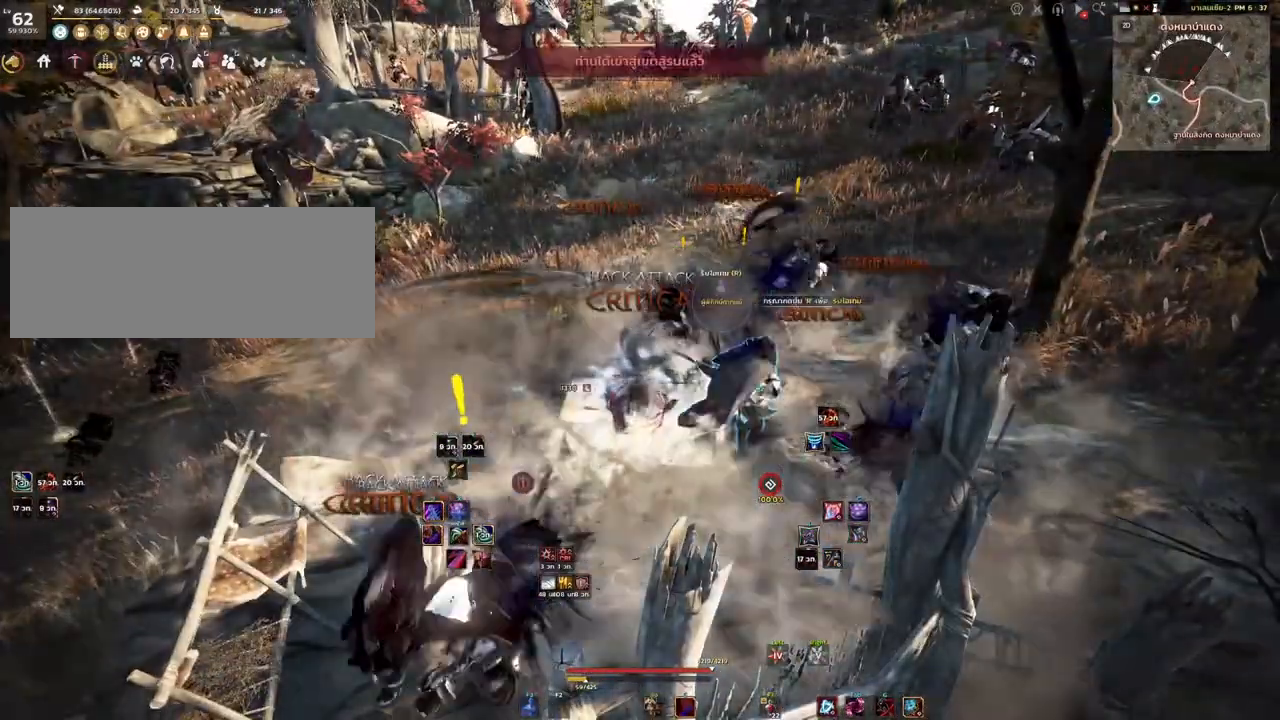
{"keys": [], "mouse": [], "events": []}
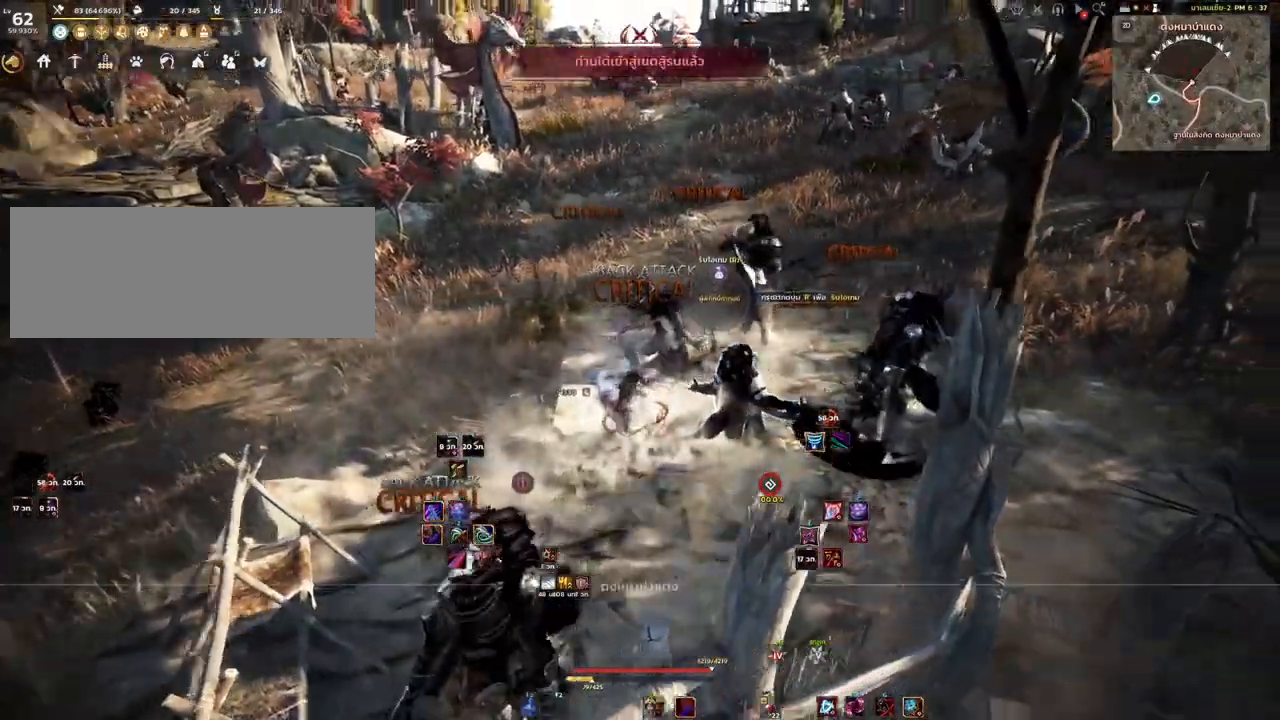
{"keys": [], "mouse": [], "events": []}
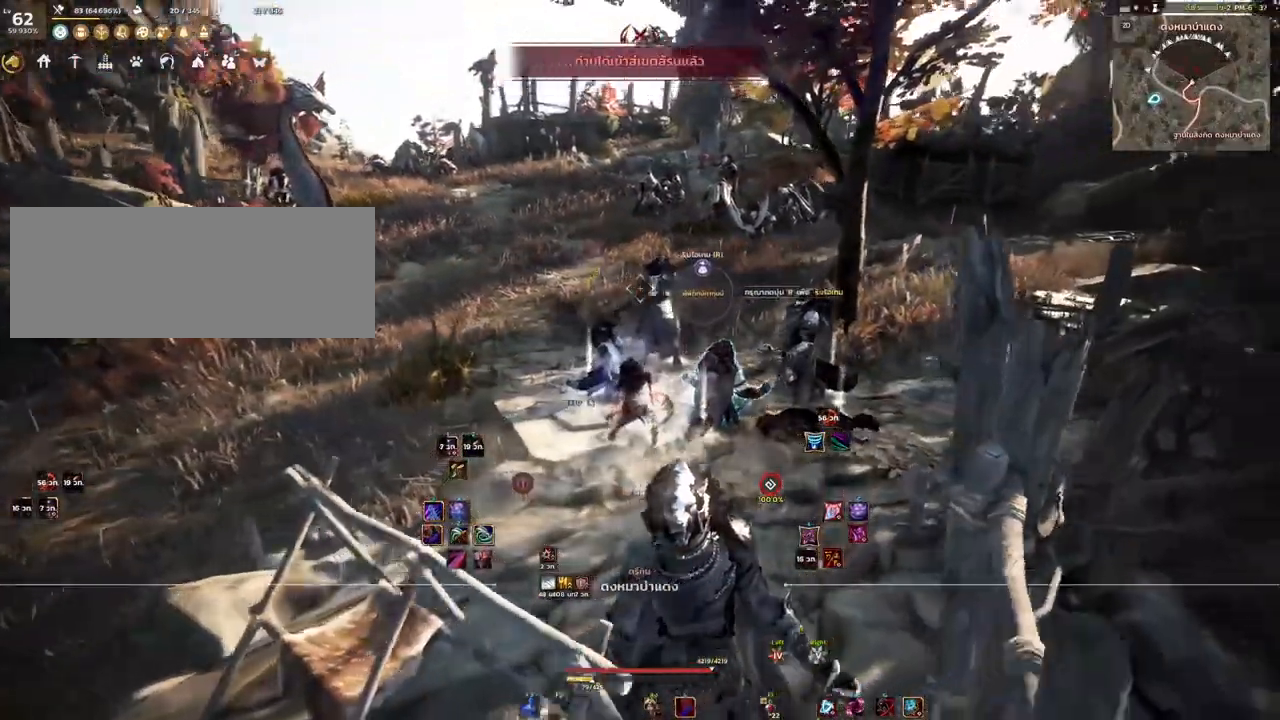
{"keys": [], "mouse": [], "events": []}
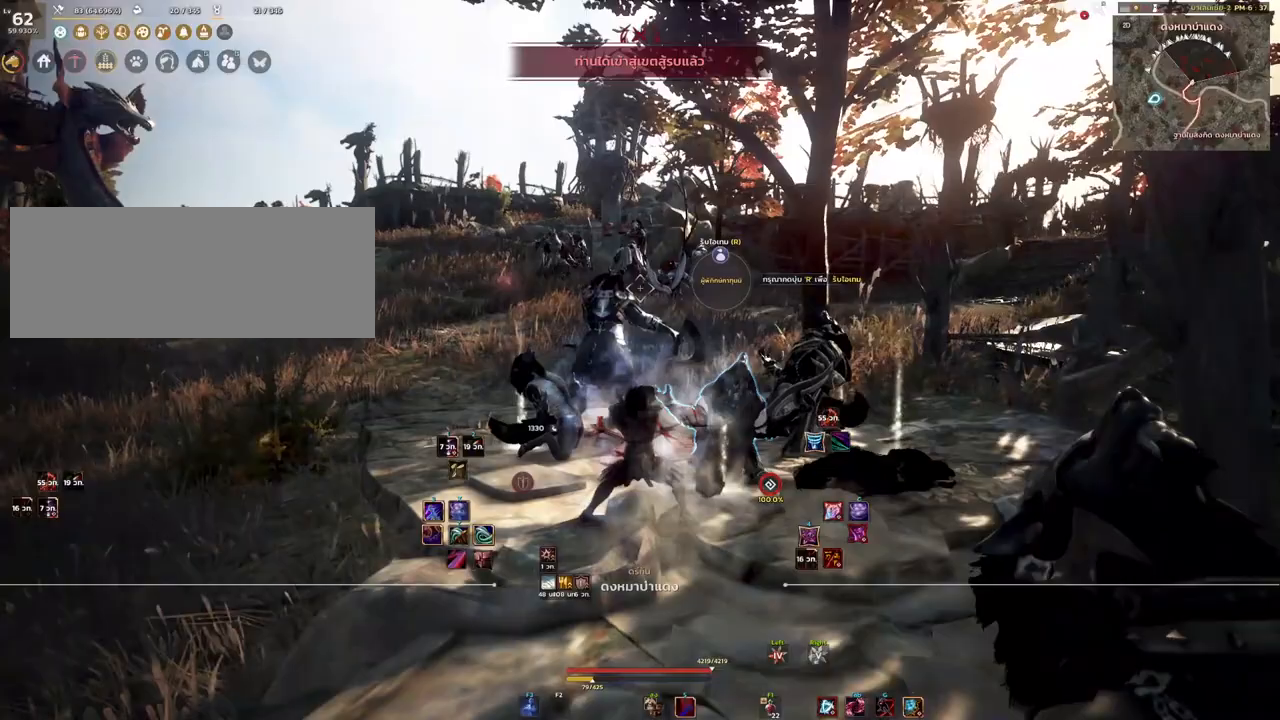
{"keys": [], "mouse": [], "events": []}
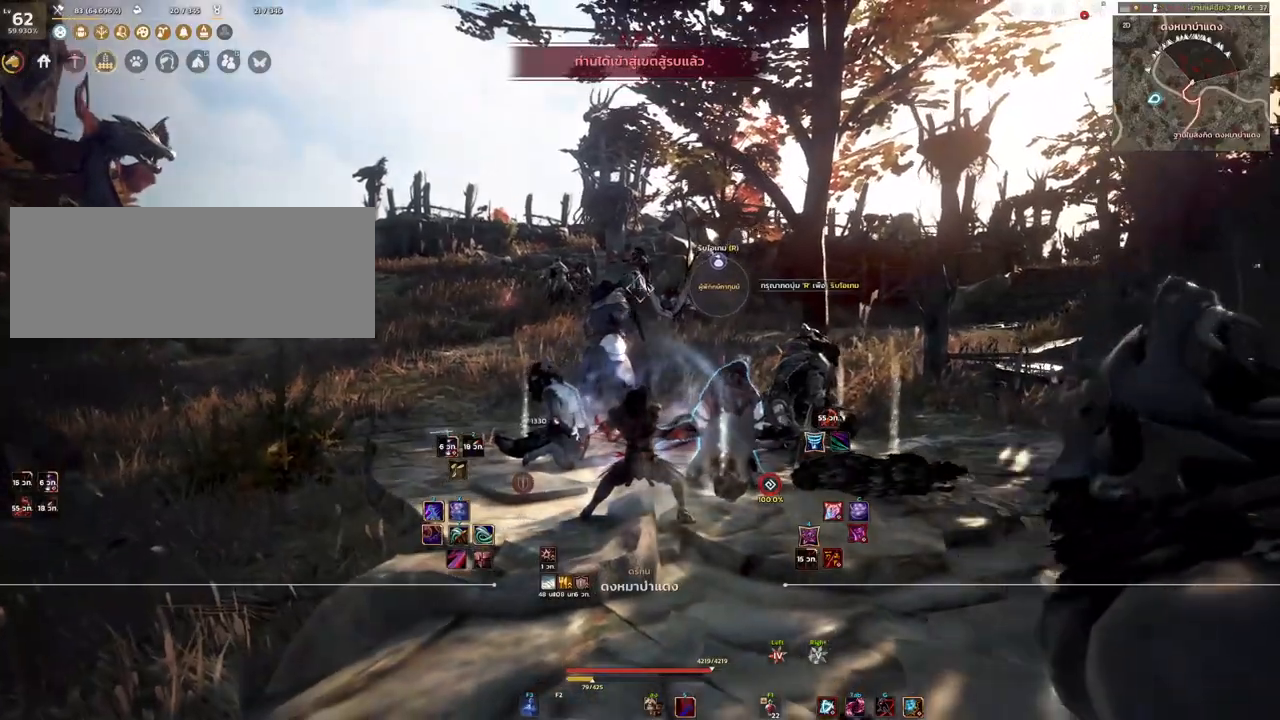
{"keys": [], "mouse": [], "events": []}
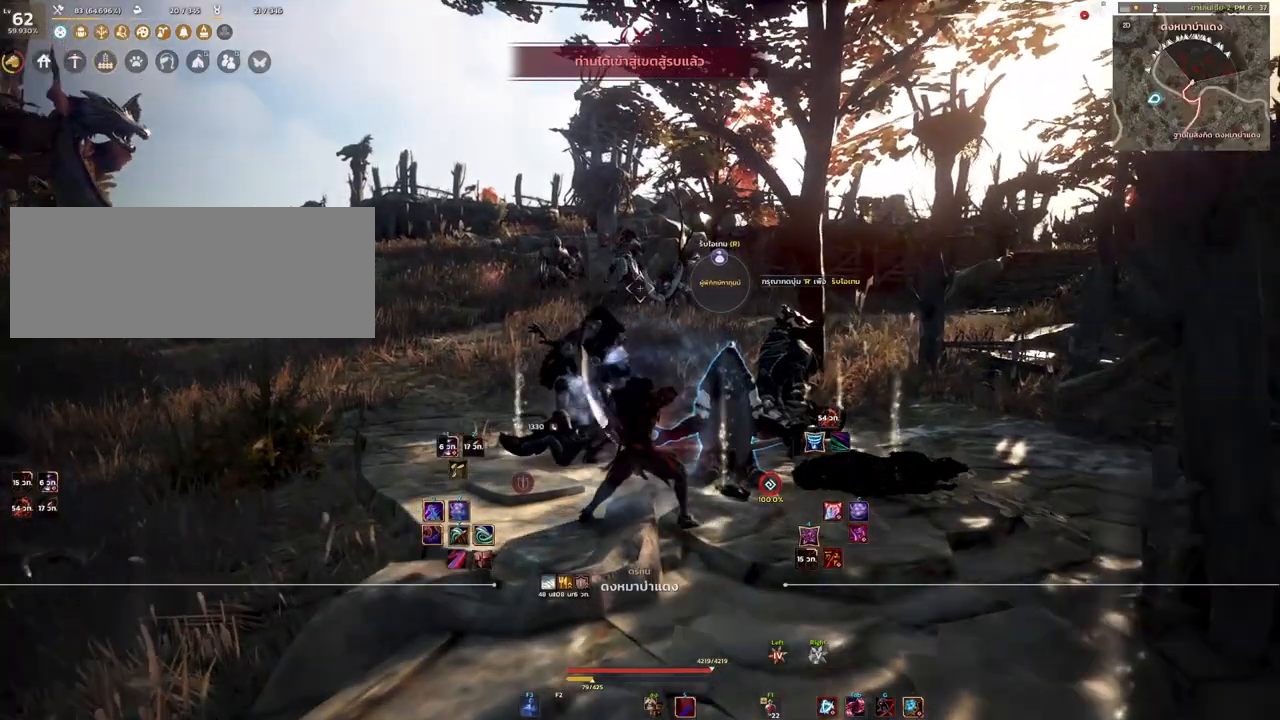
{"keys": [], "mouse": [], "events": []}
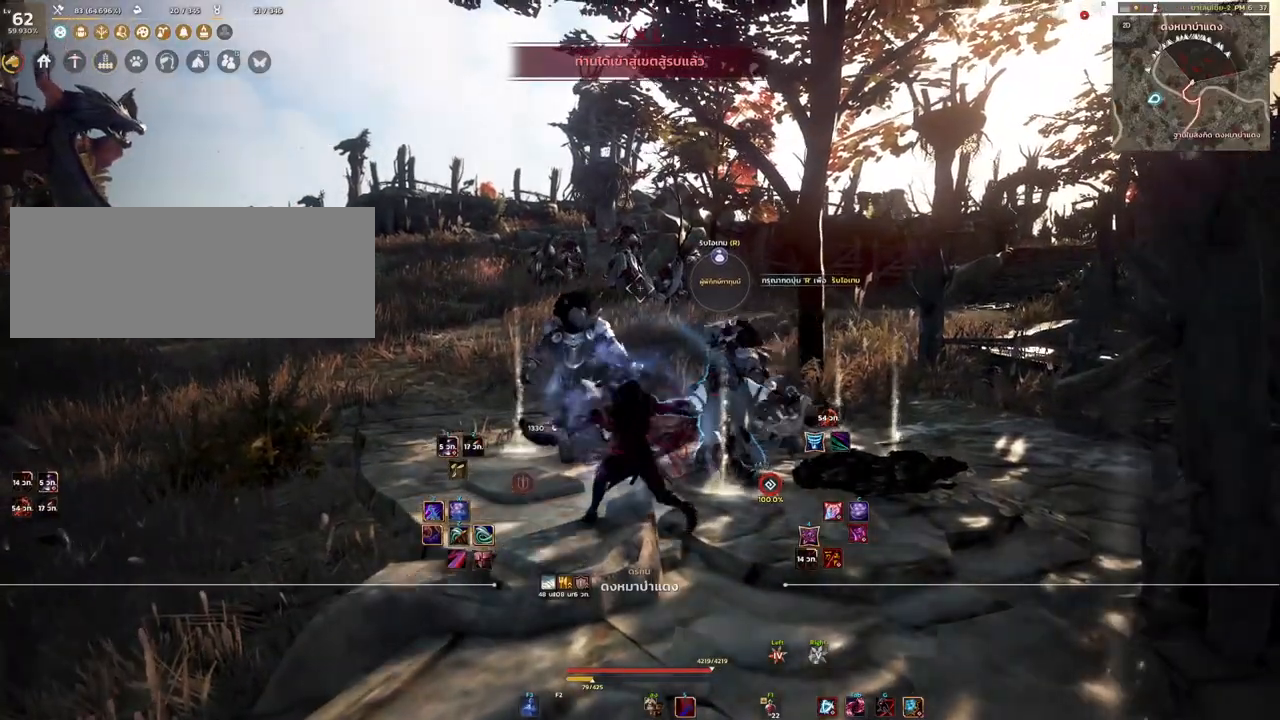
{"keys": [], "mouse": [], "events": [[17, "shift", "down"], [133, "space", "down"], [233, "space", "up"], [283, "shift", "up"]]}